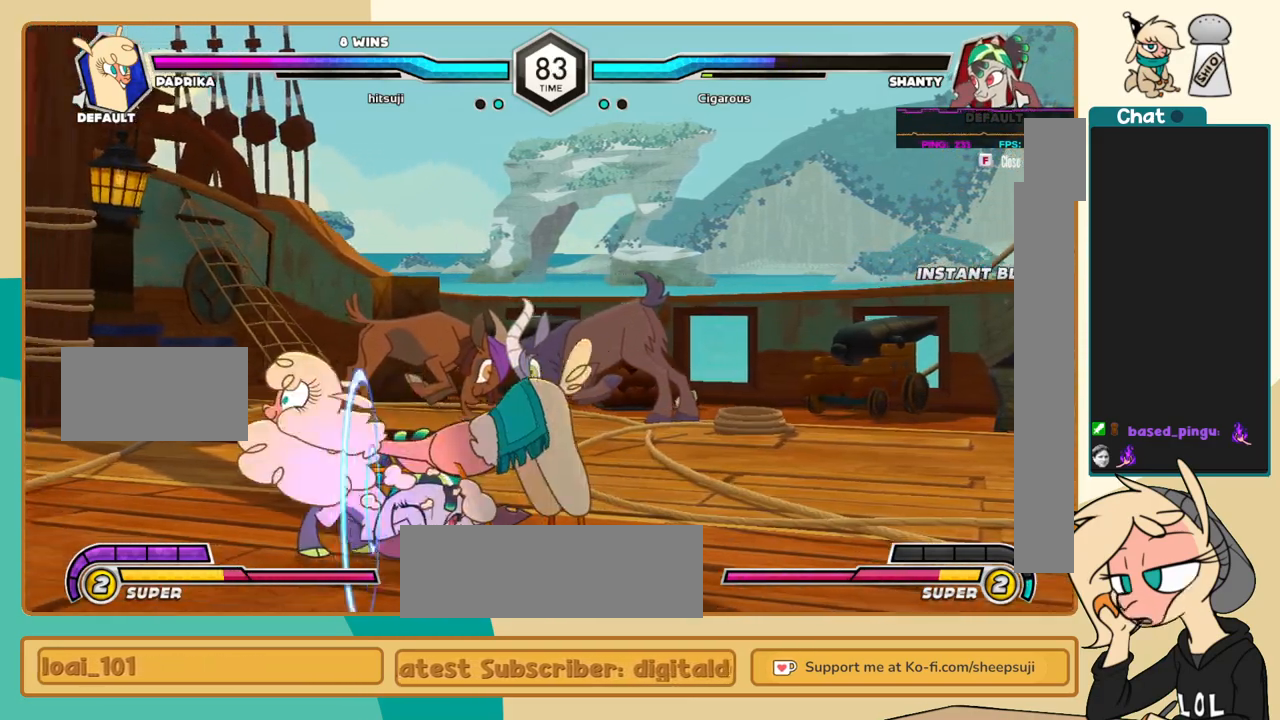
Gameplay with keyboard; each line is a JSON object with the keys held at the frame after it. "events" lists presses ("down") and releases ("up") of "a", "c", "d", "i", "j", "k", "l", "s", "x" and "z" between this image and that frame as [ms after this image, input, new state], when the widget could be followed in between. No other keys are recorded. Mouse input is not recorded.
{"keys": [], "events": [[317, "j", "up"], [367, "c", "down"], [417, "c", "up"]]}
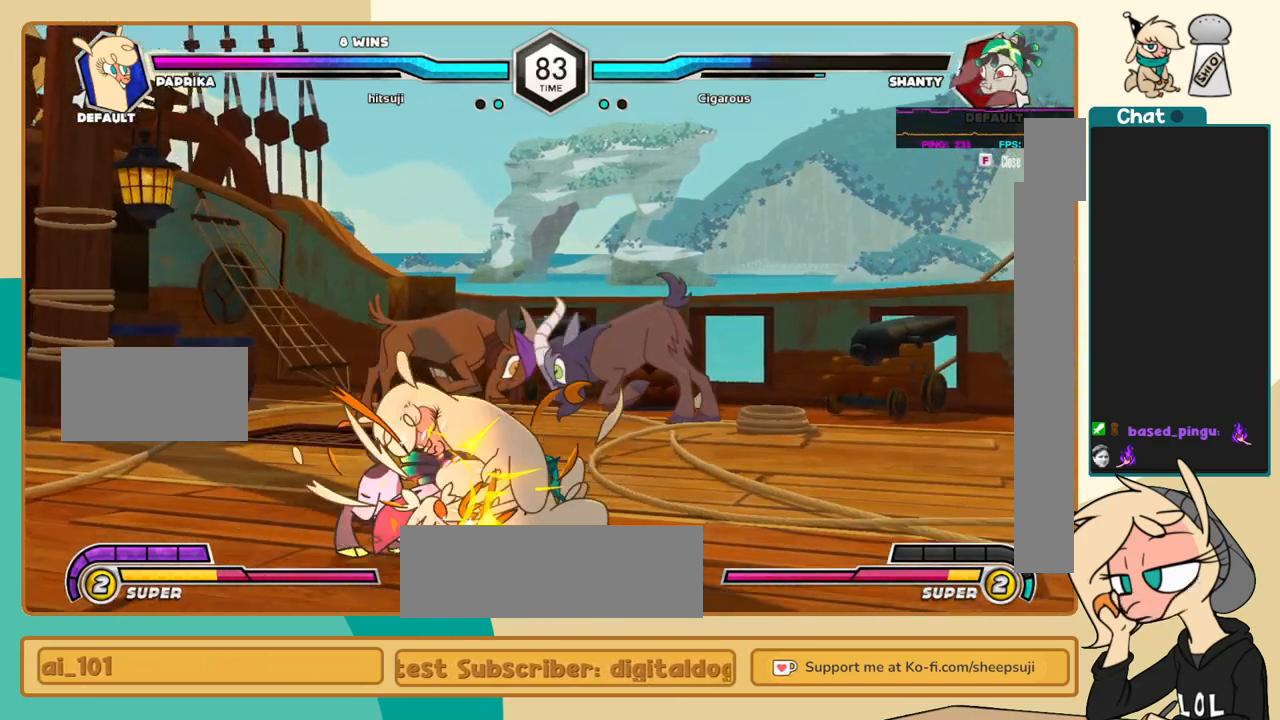
{"keys": ["l"], "events": [[100, "j", "down"], [150, "k", "down"], [200, "j", "up"], [233, "j", "down"], [233, "k", "up"], [333, "j", "up"], [333, "k", "down"], [333, "s", "down"], [383, "k", "up"], [383, "s", "up"], [433, "l", "down"]]}
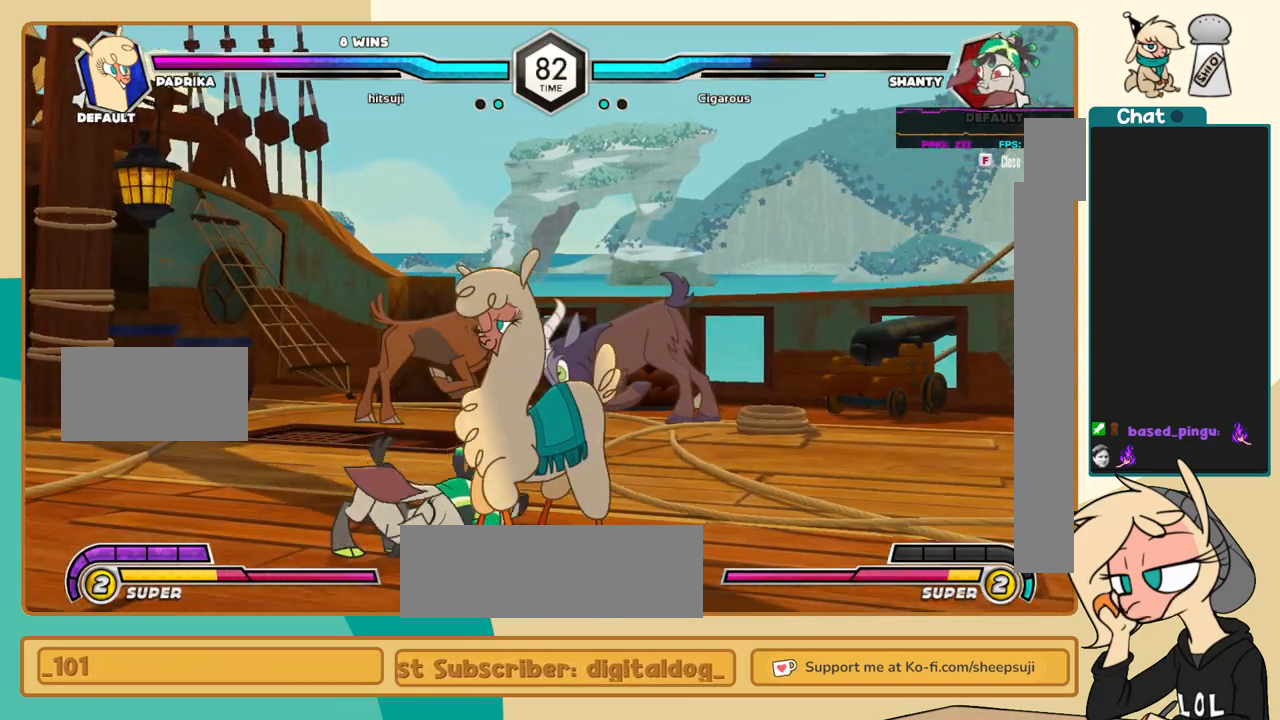
{"keys": ["k", "l"], "events": [[300, "k", "down"], [400, "a", "down"], [500, "a", "up"]]}
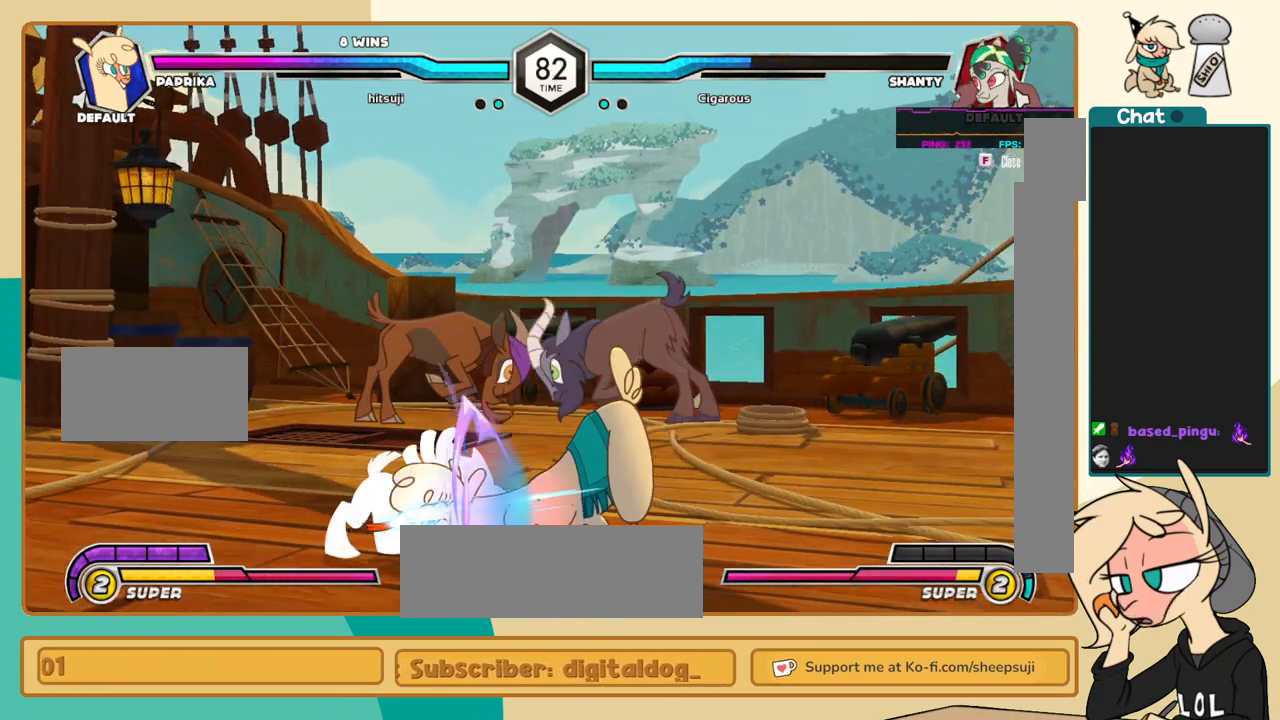
{"keys": ["l", "s"], "events": [[217, "a", "down"], [267, "a", "up"], [417, "k", "up"], [500, "s", "down"]]}
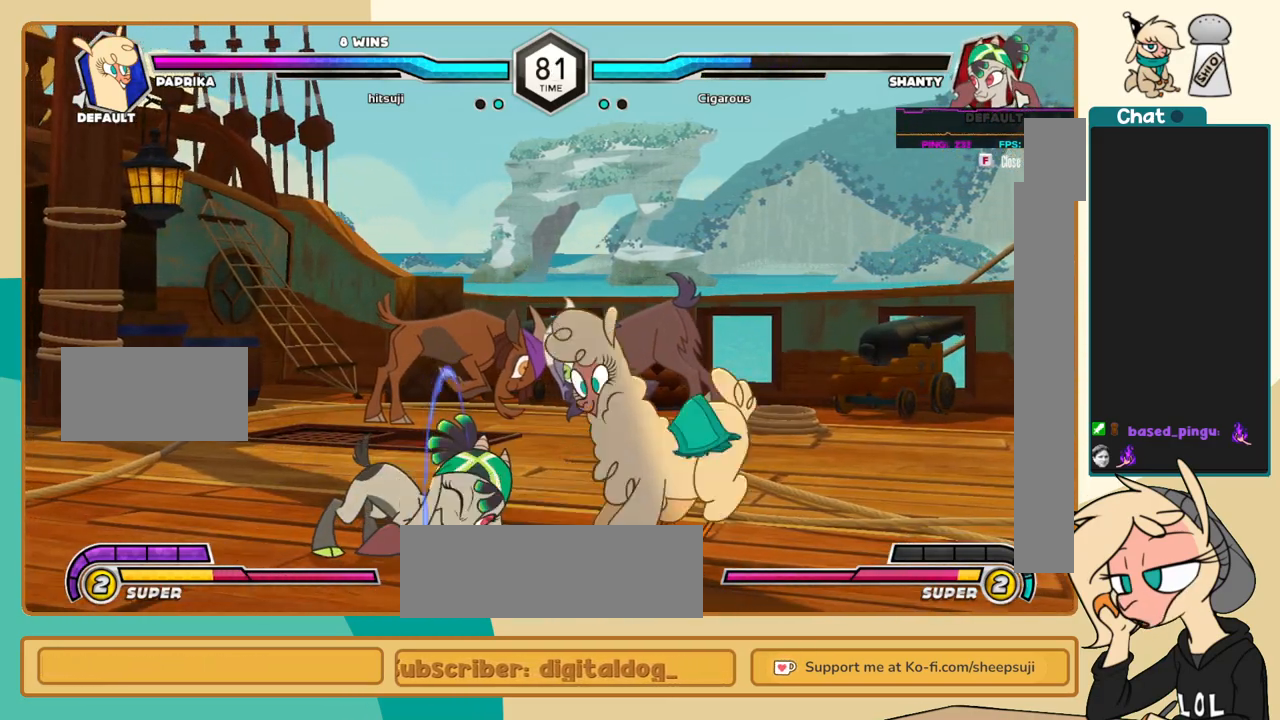
{"keys": ["k", "l"], "events": [[50, "k", "down"], [50, "s", "up"]]}
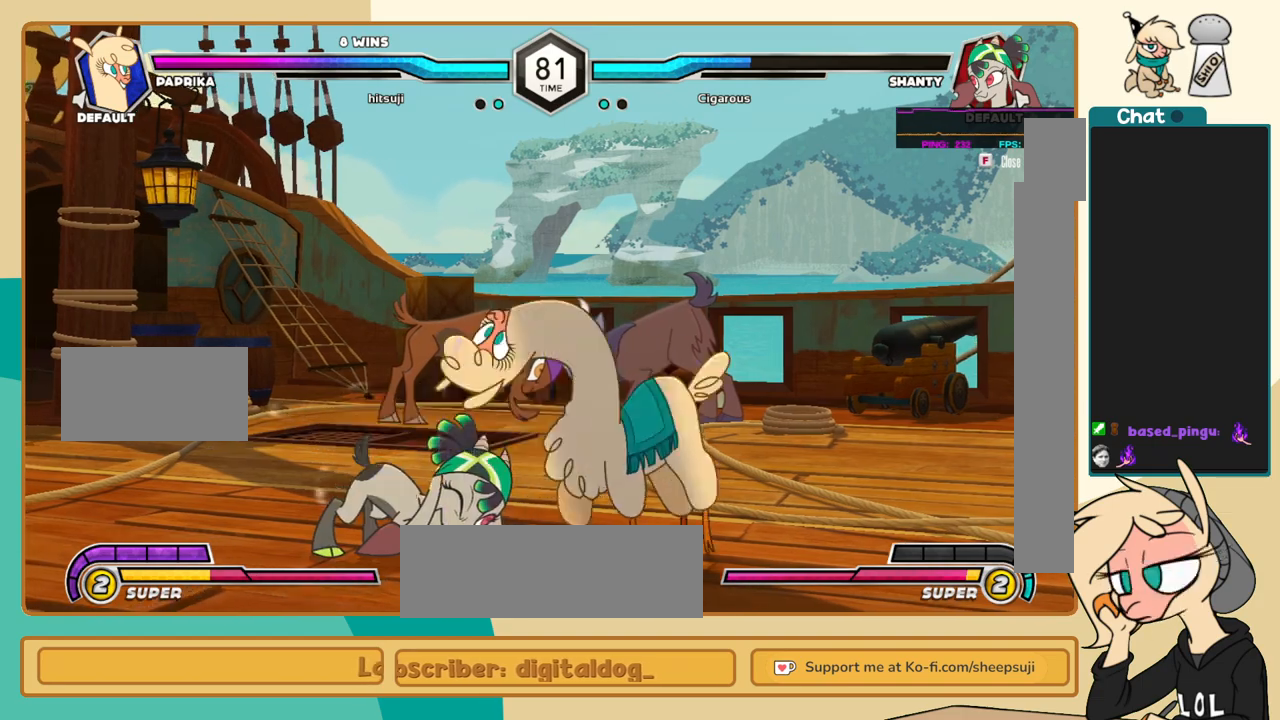
{"keys": ["j"], "events": [[167, "a", "down"], [250, "a", "up"], [300, "j", "down"], [300, "k", "up"], [300, "l", "up"], [350, "c", "down"], [450, "c", "up"]]}
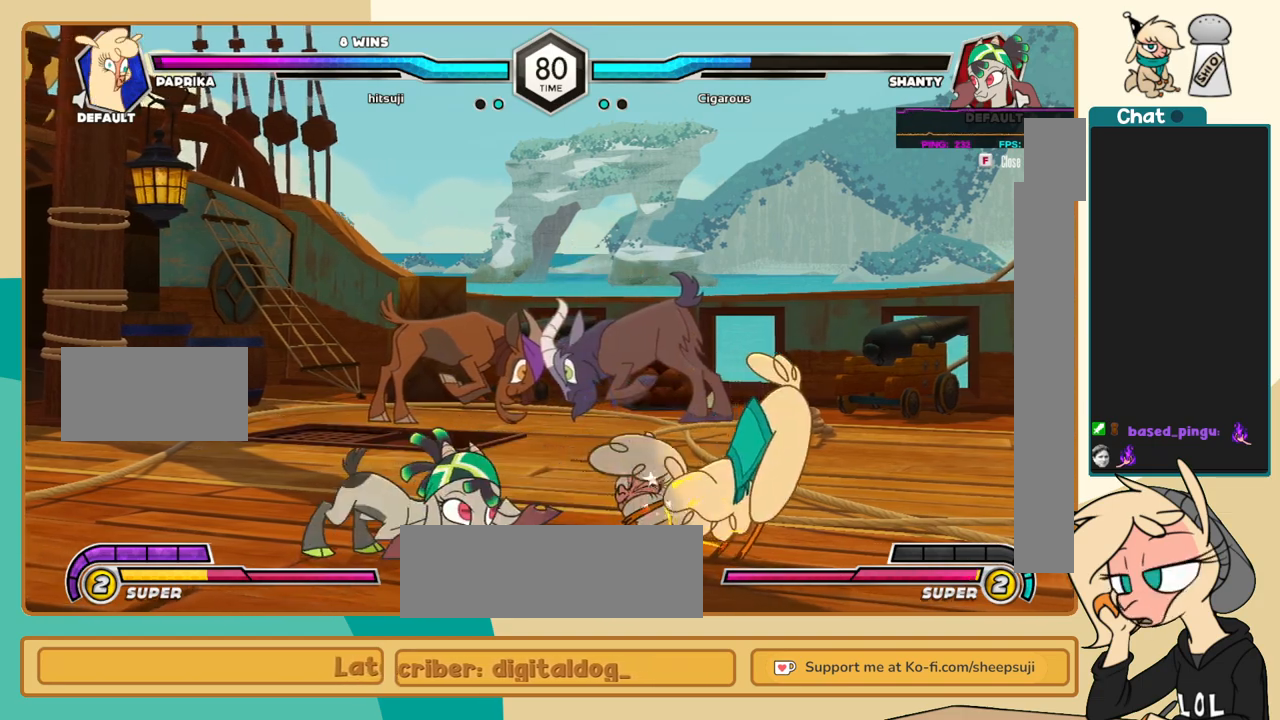
{"keys": ["l"], "events": [[183, "j", "up"], [183, "l", "down"]]}
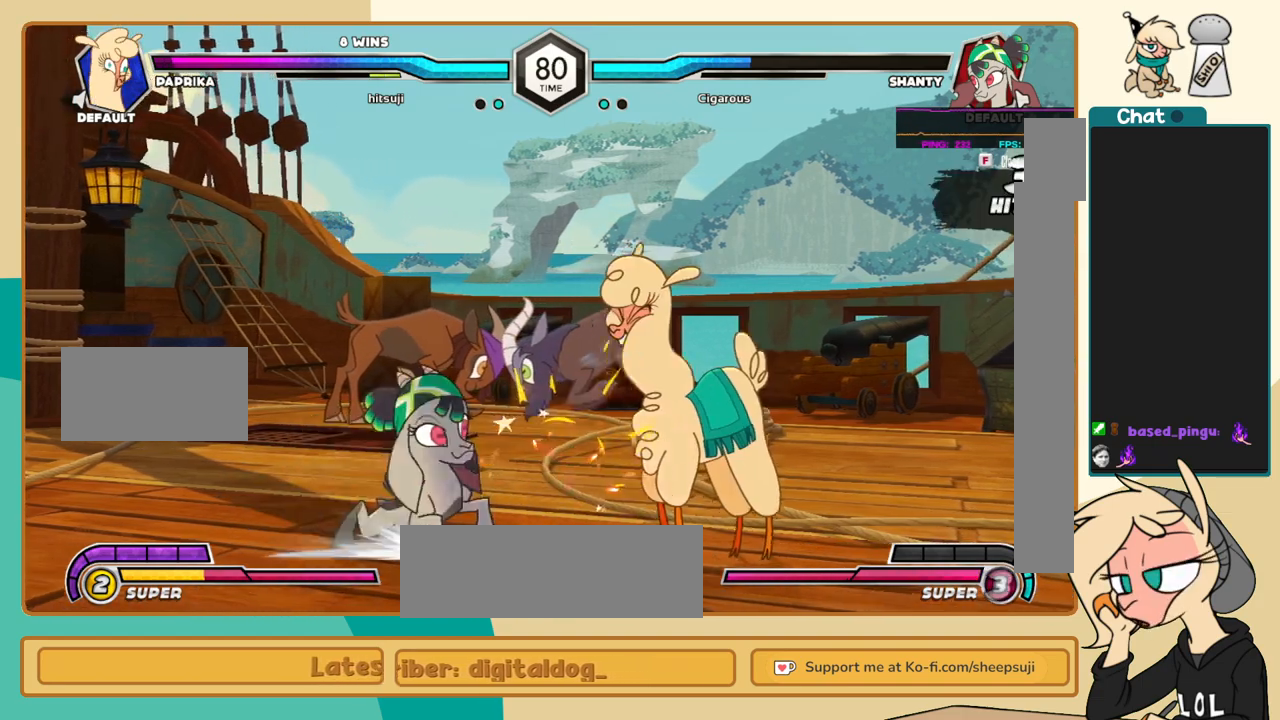
{"keys": ["k", "l"], "events": [[50, "k", "down"]]}
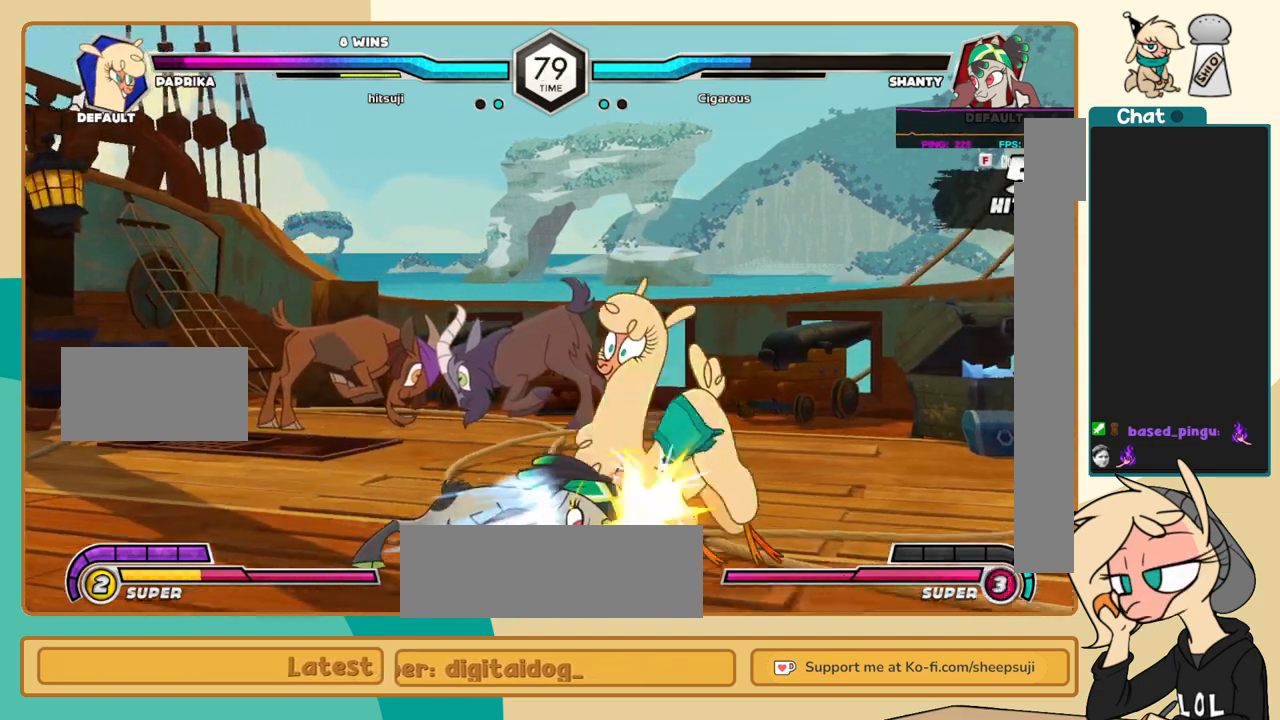
{"keys": ["k", "l"], "events": []}
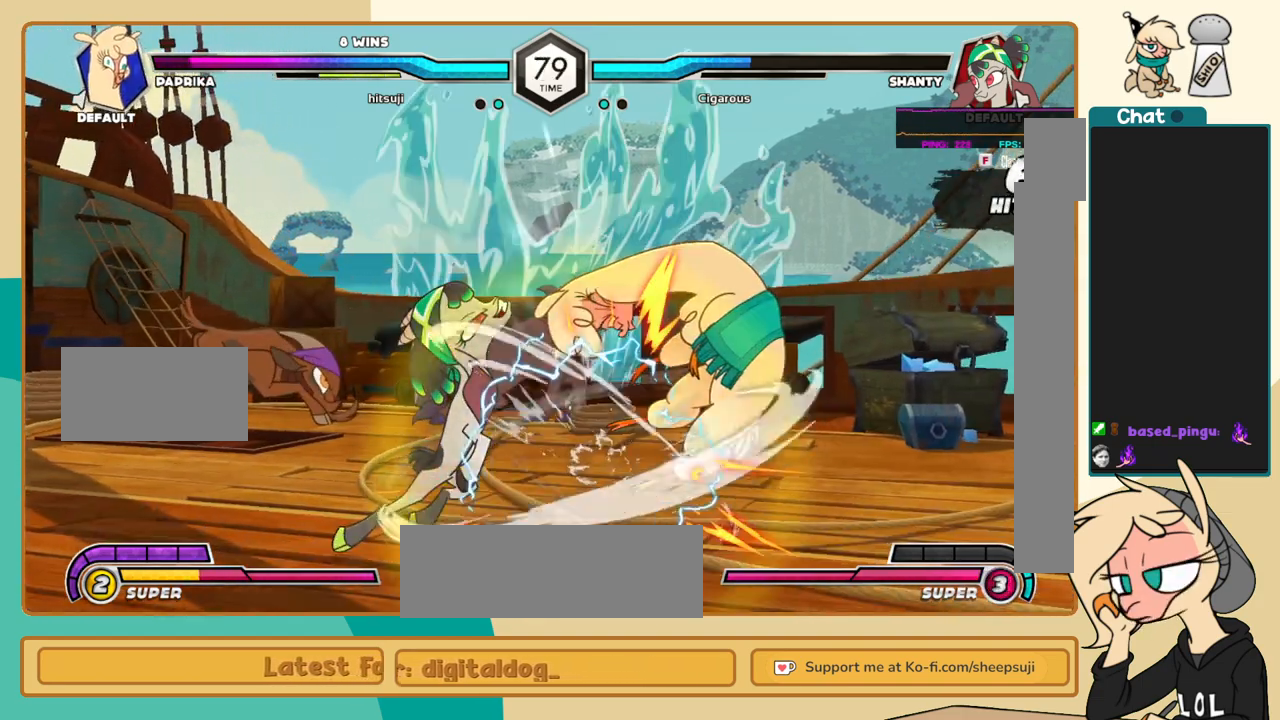
{"keys": ["c", "j"], "events": [[183, "k", "up"], [217, "c", "down"], [367, "l", "up"], [417, "j", "down"]]}
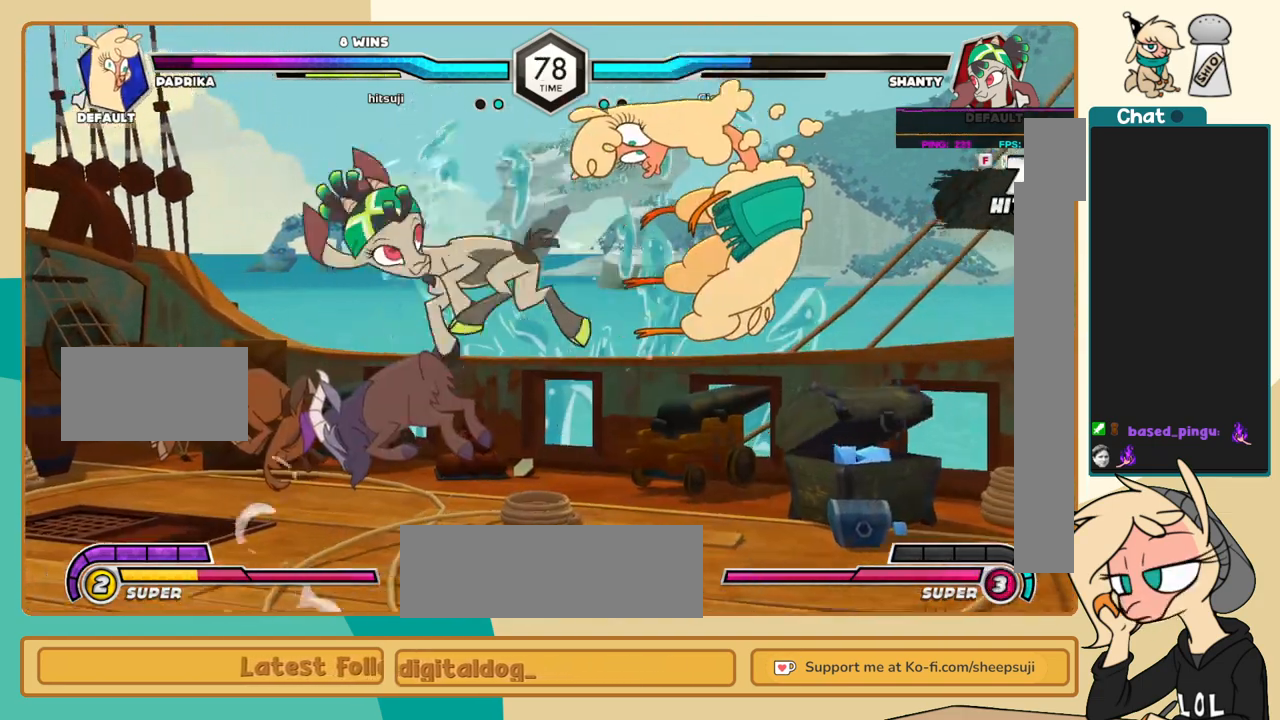
{"keys": ["c", "j"], "events": []}
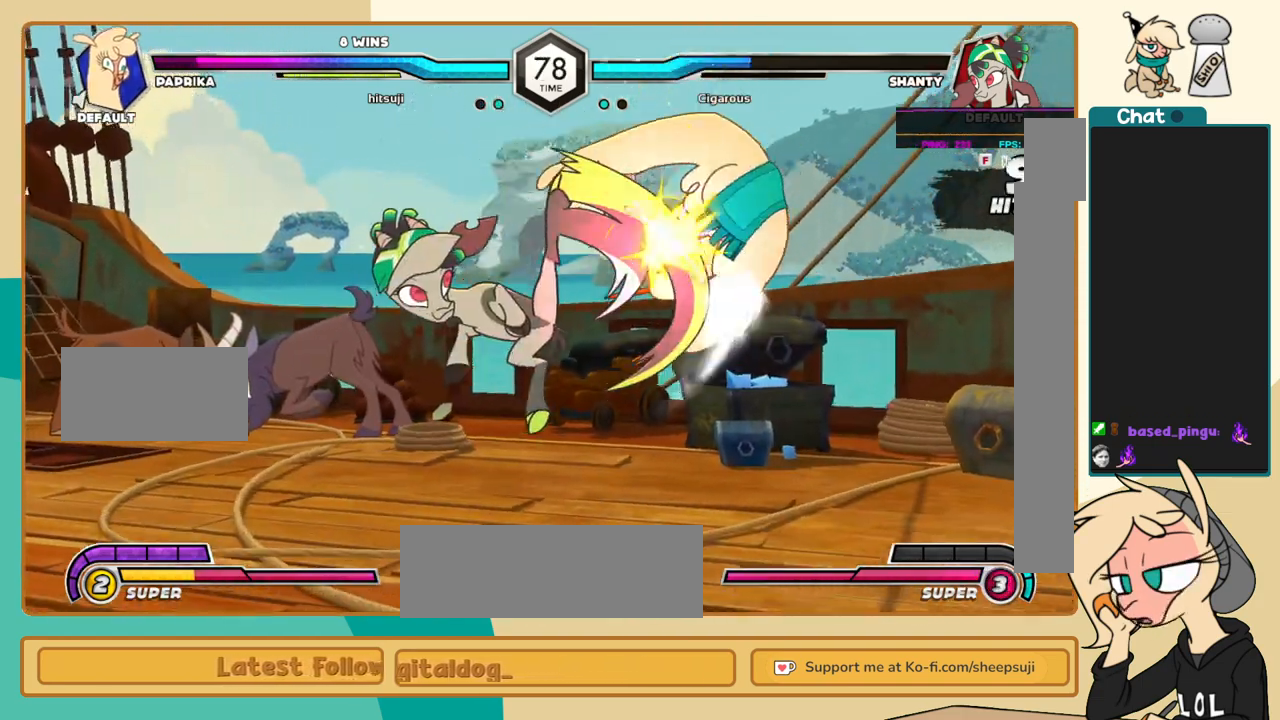
{"keys": ["c", "j"], "events": []}
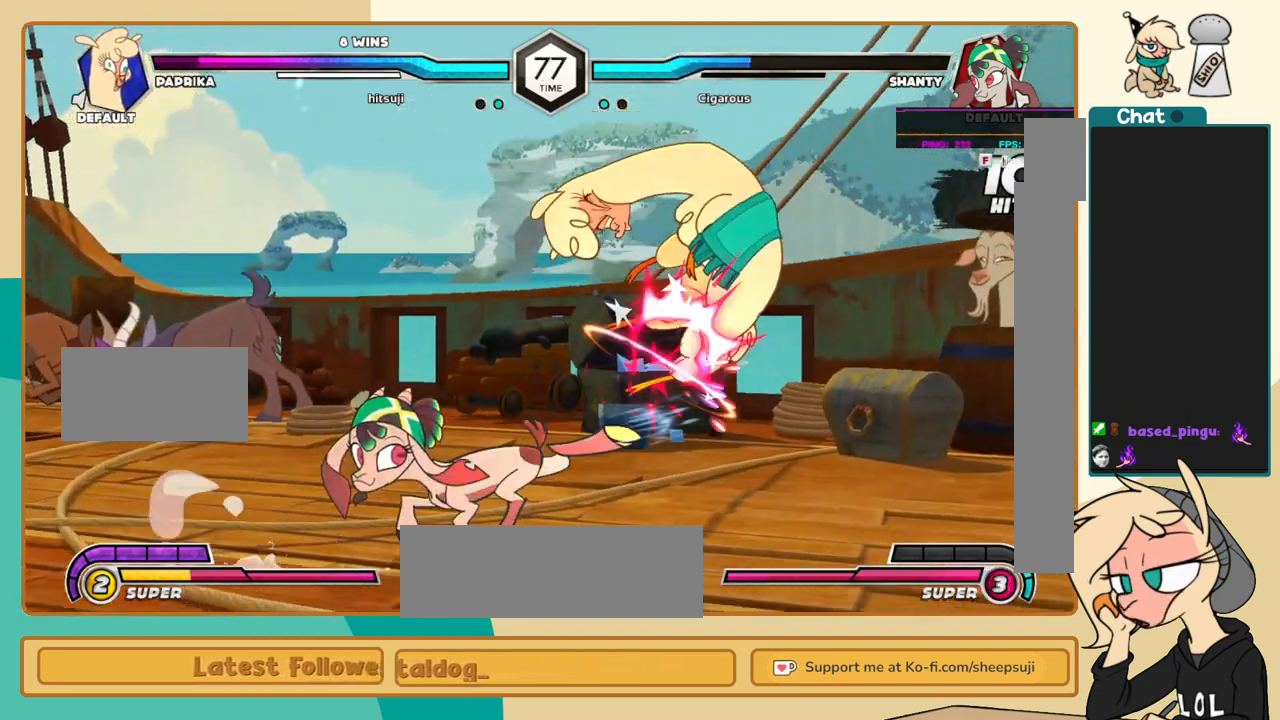
{"keys": ["c", "j"], "events": []}
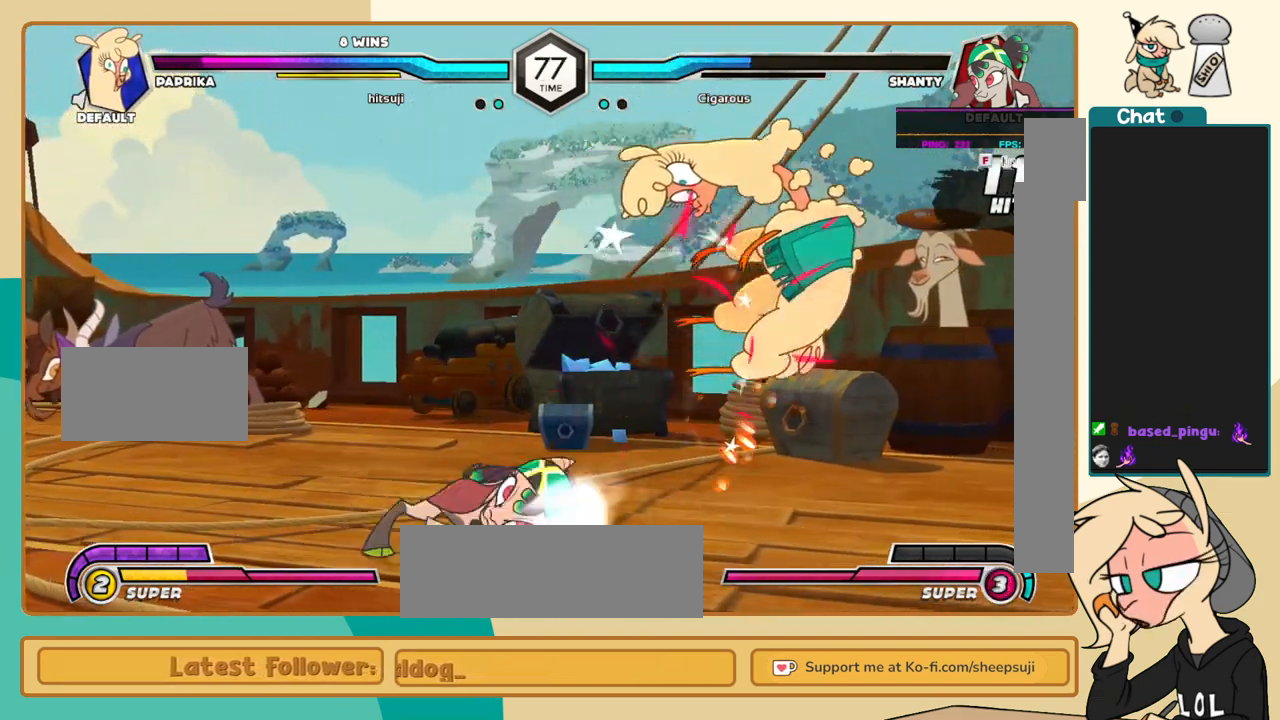
{"keys": ["c", "j"], "events": []}
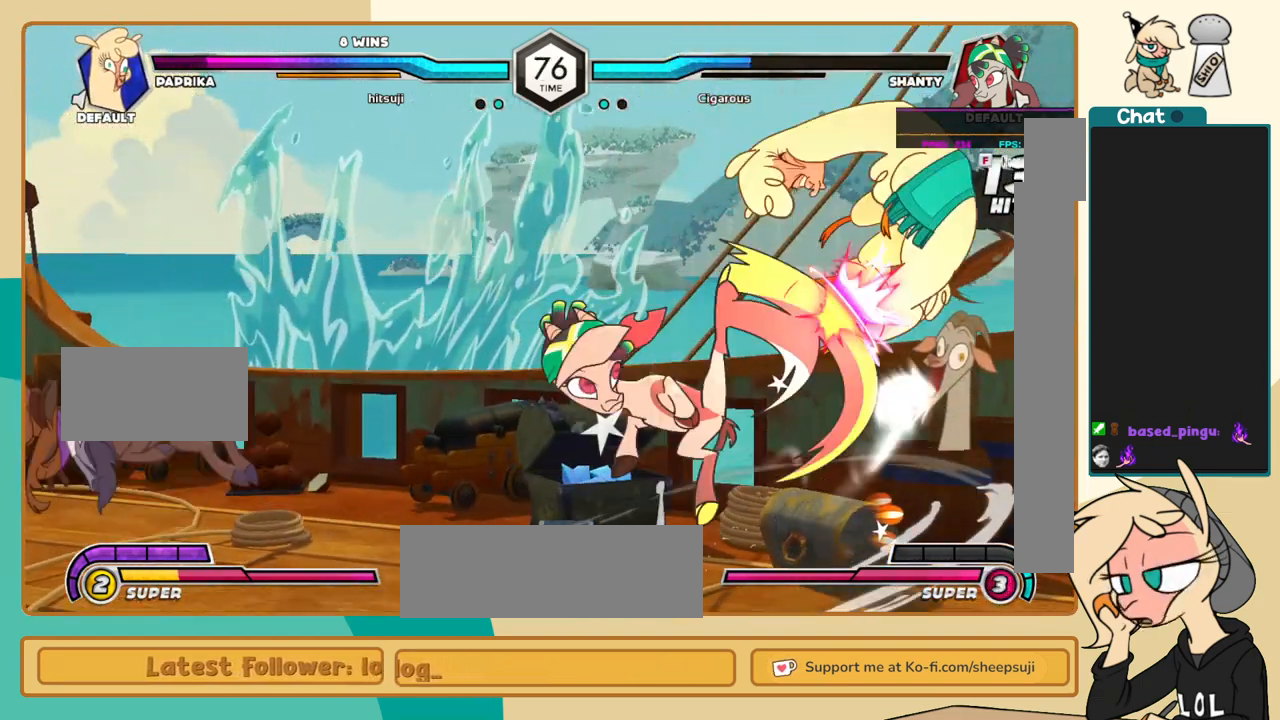
{"keys": ["c", "j"], "events": []}
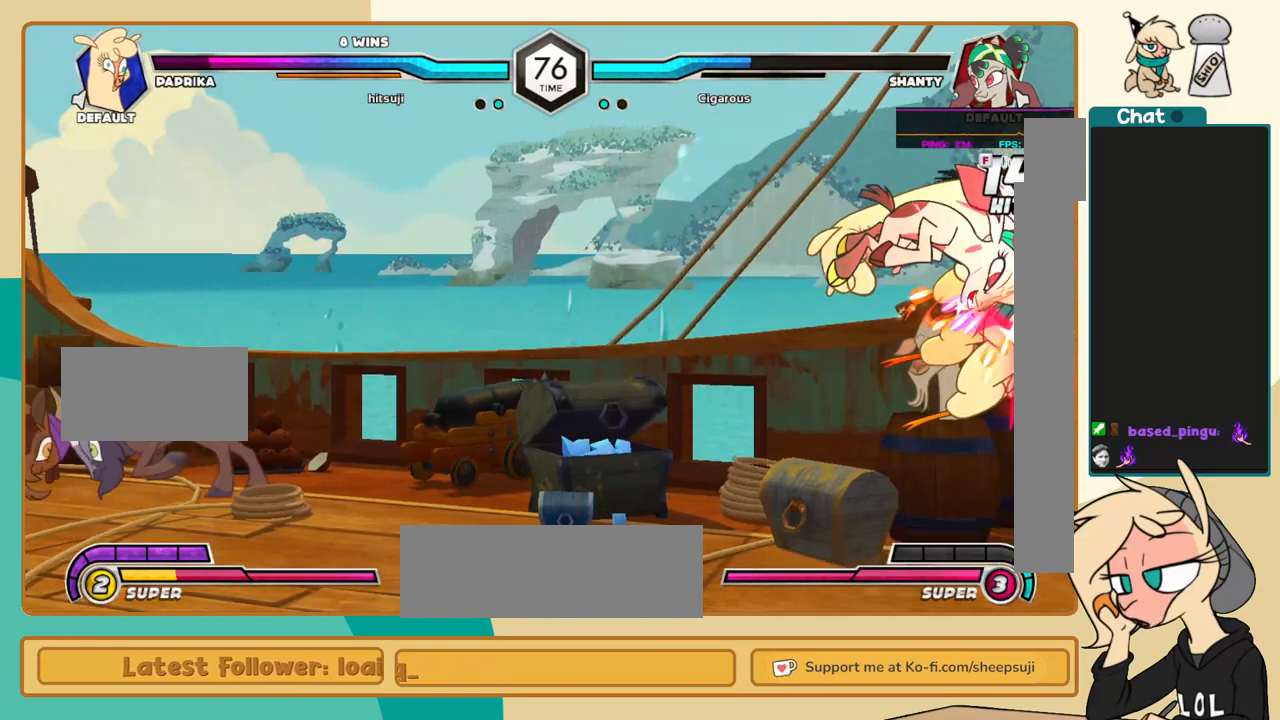
{"keys": ["l"], "events": [[183, "c", "up"], [183, "j", "up"], [183, "l", "down"]]}
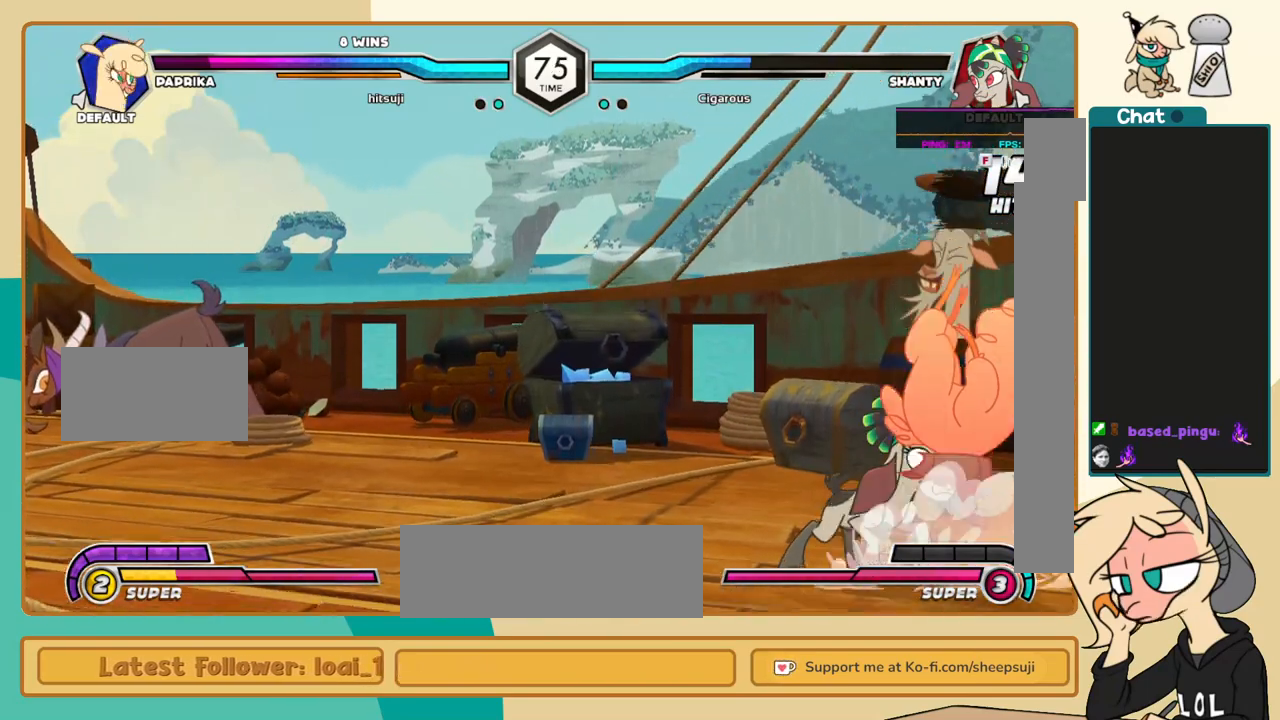
{"keys": ["l"], "events": []}
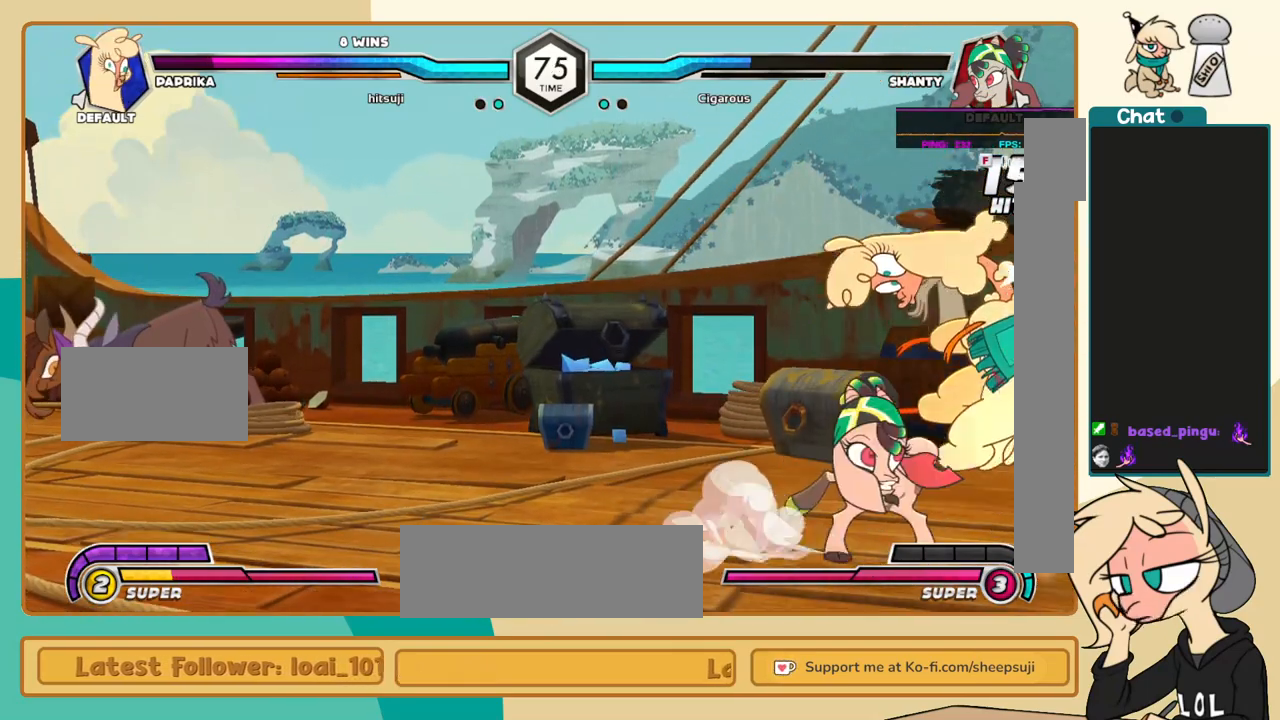
{"keys": ["l"], "events": []}
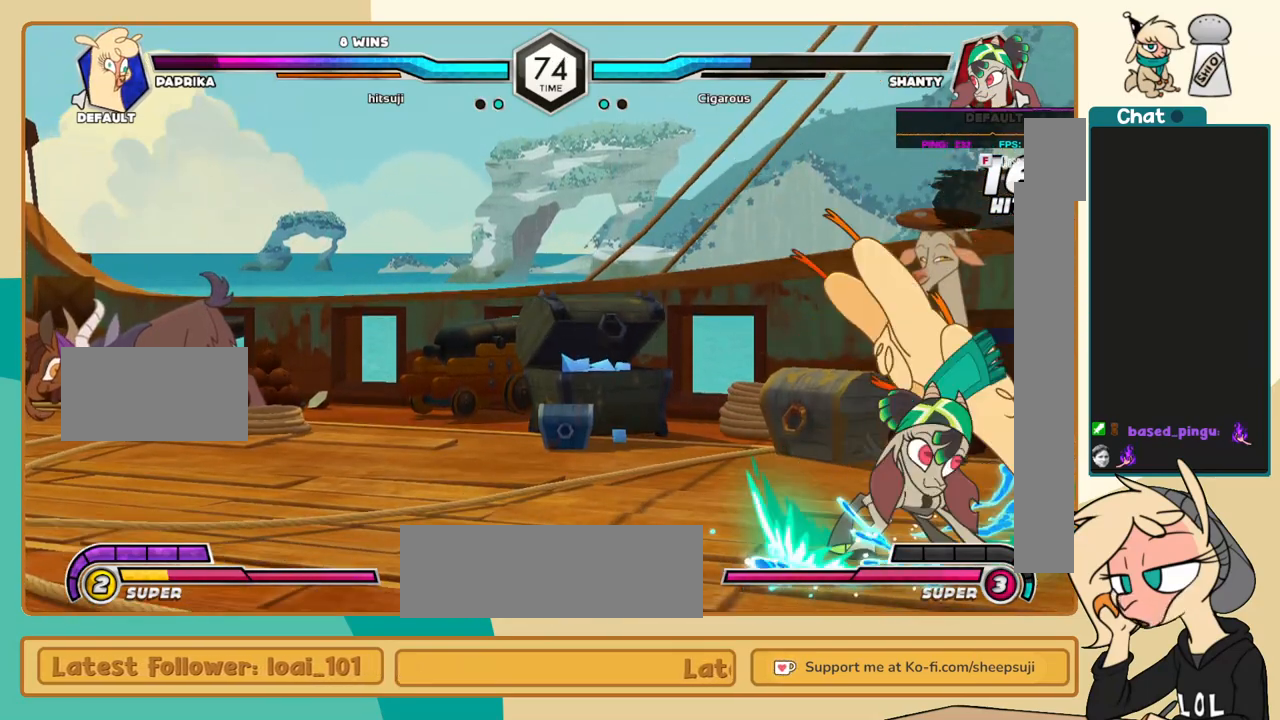
{"keys": ["l"], "events": []}
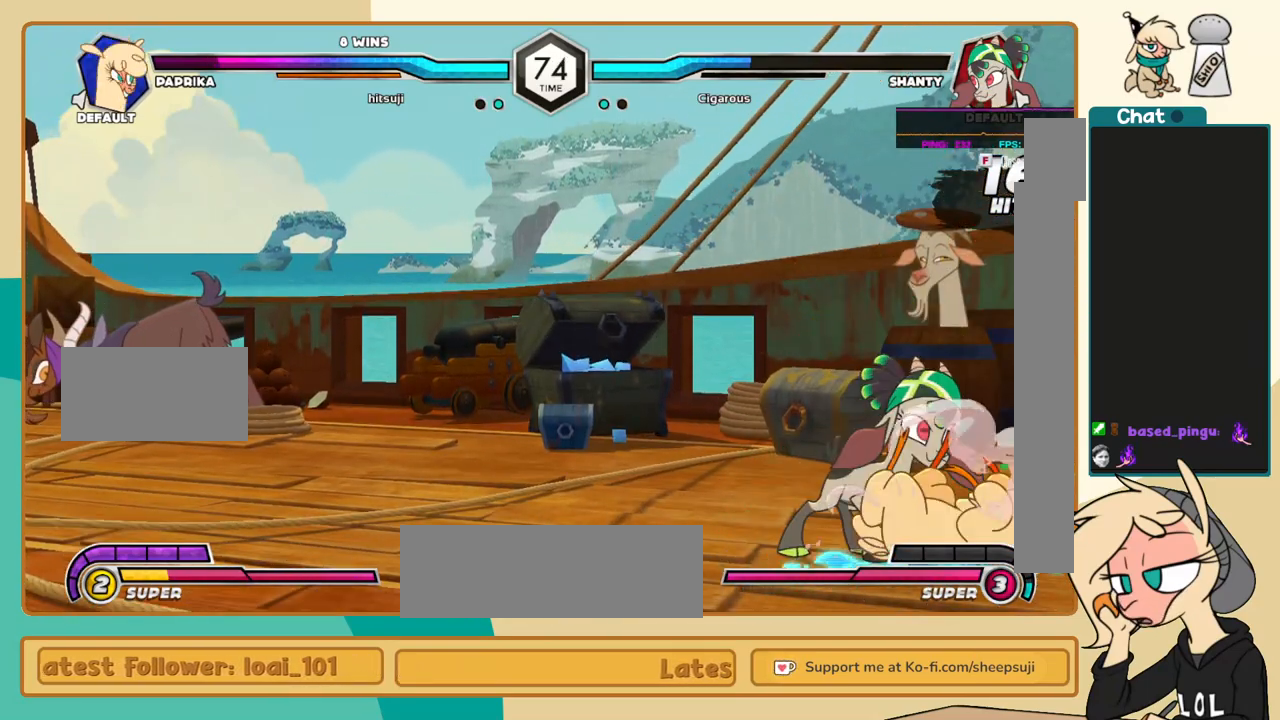
{"keys": ["l"], "events": []}
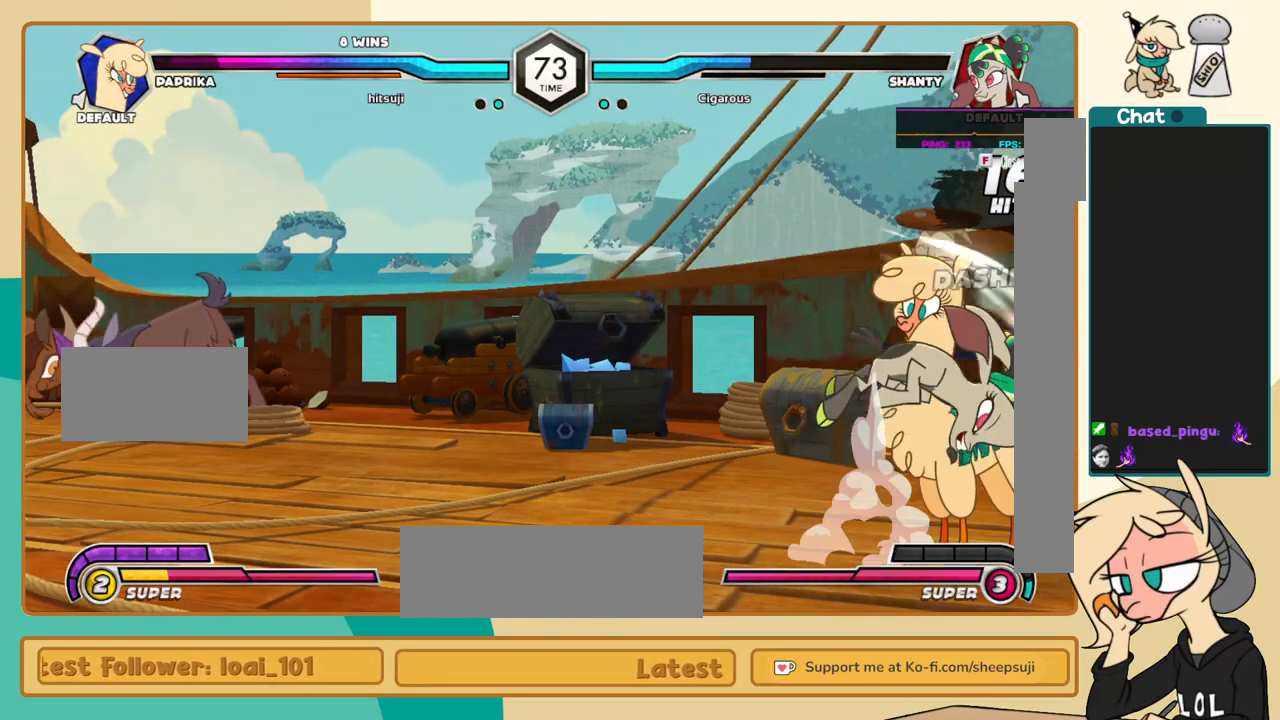
{"keys": ["k", "l"], "events": [[67, "k", "down"]]}
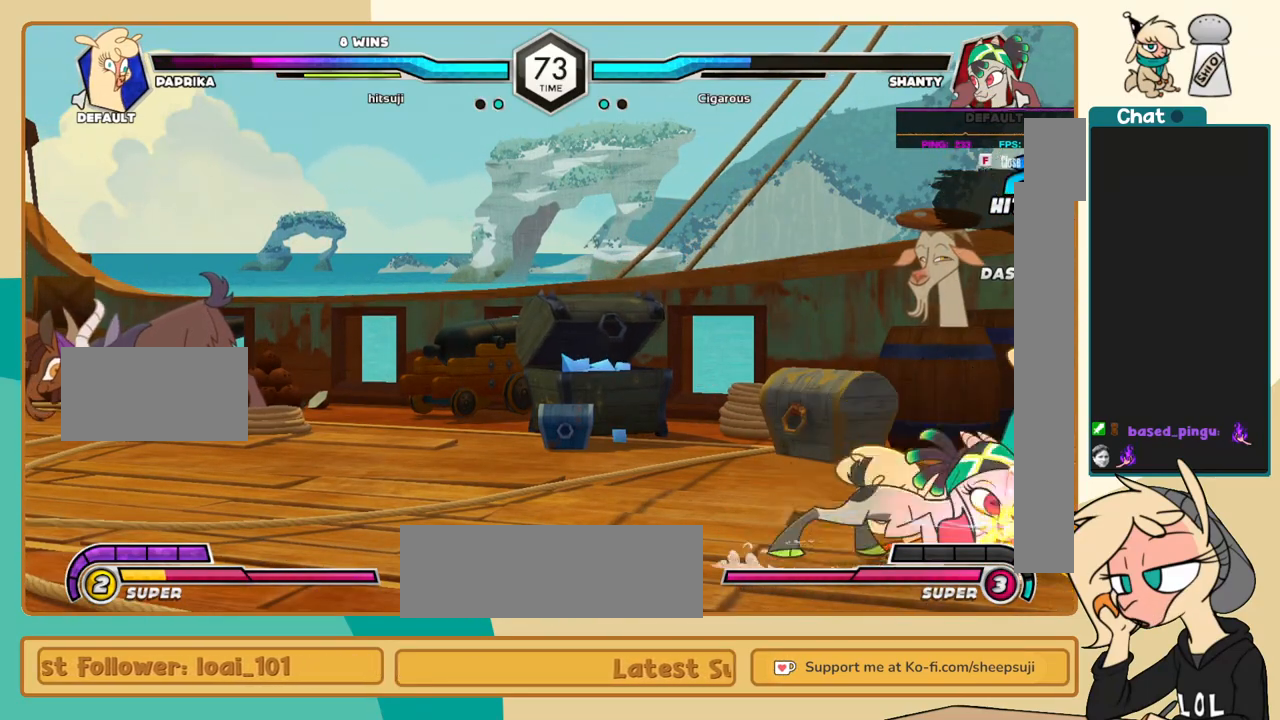
{"keys": ["k", "l"], "events": []}
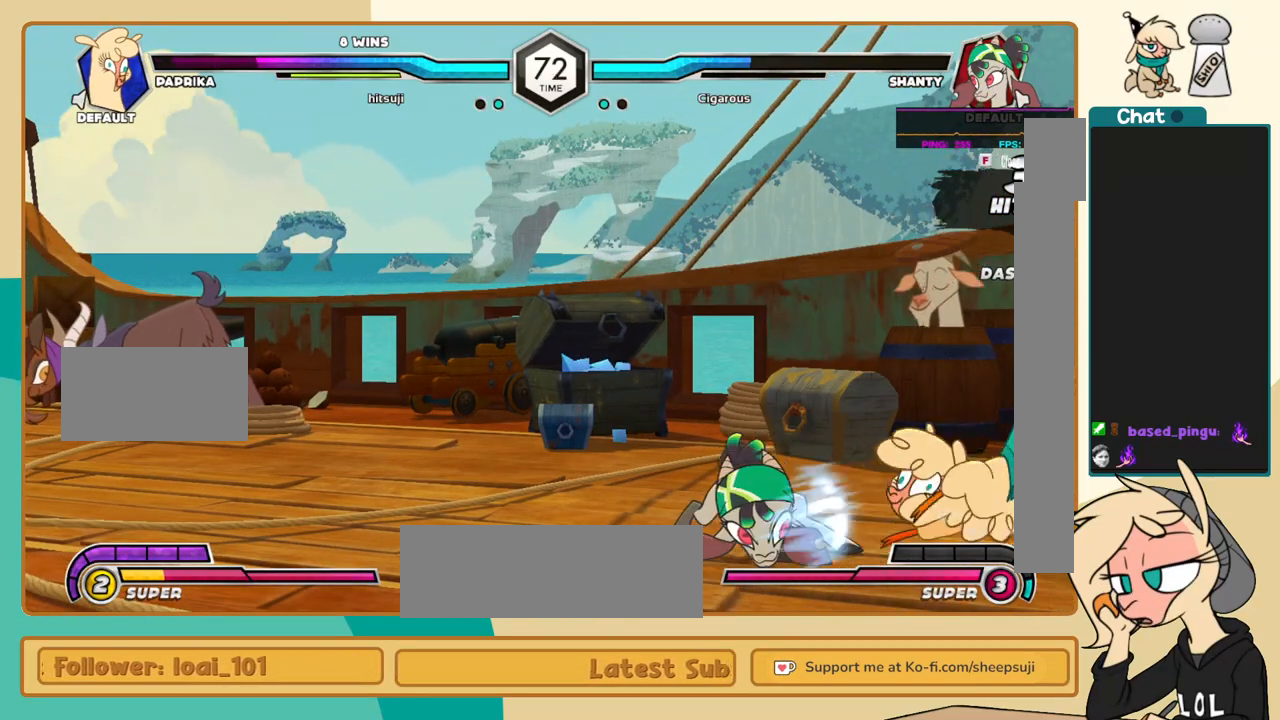
{"keys": ["k", "l"], "events": []}
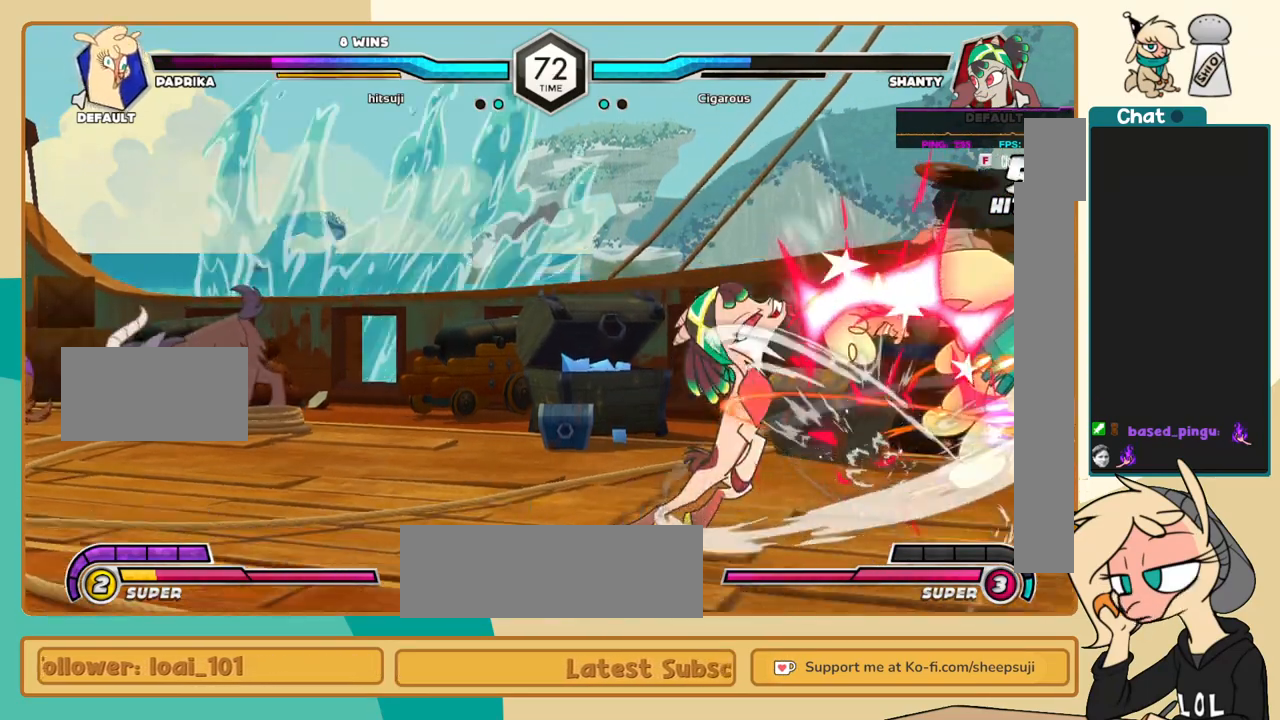
{"keys": ["c", "j"], "events": [[67, "k", "up"], [200, "l", "up"], [250, "j", "down"], [300, "c", "down"]]}
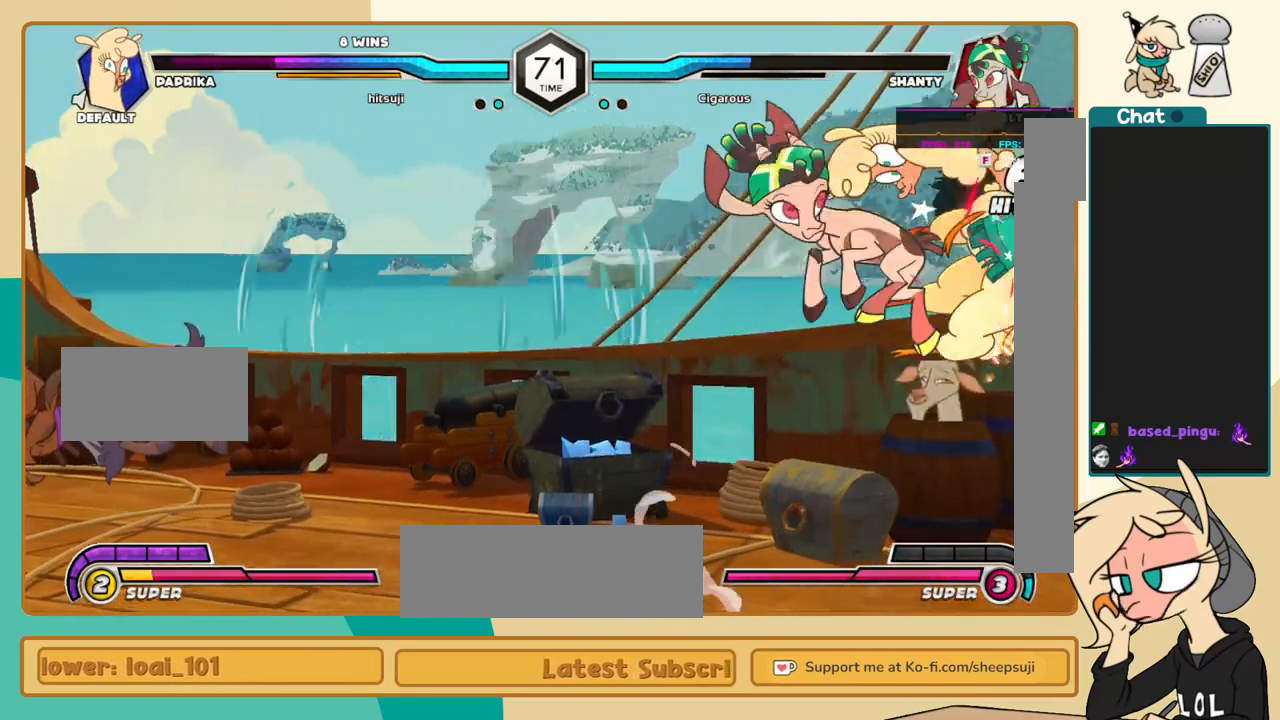
{"keys": ["c", "j"], "events": []}
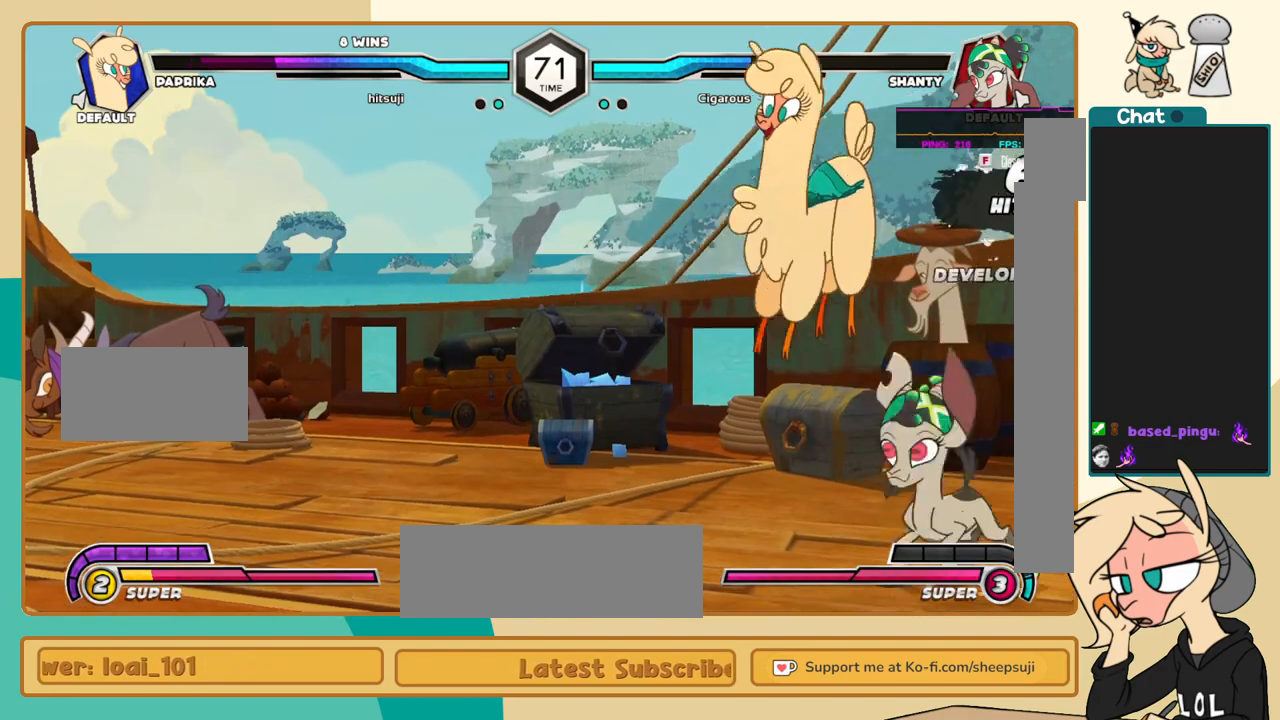
{"keys": ["j", "k"], "events": [[100, "c", "up"], [233, "k", "down"]]}
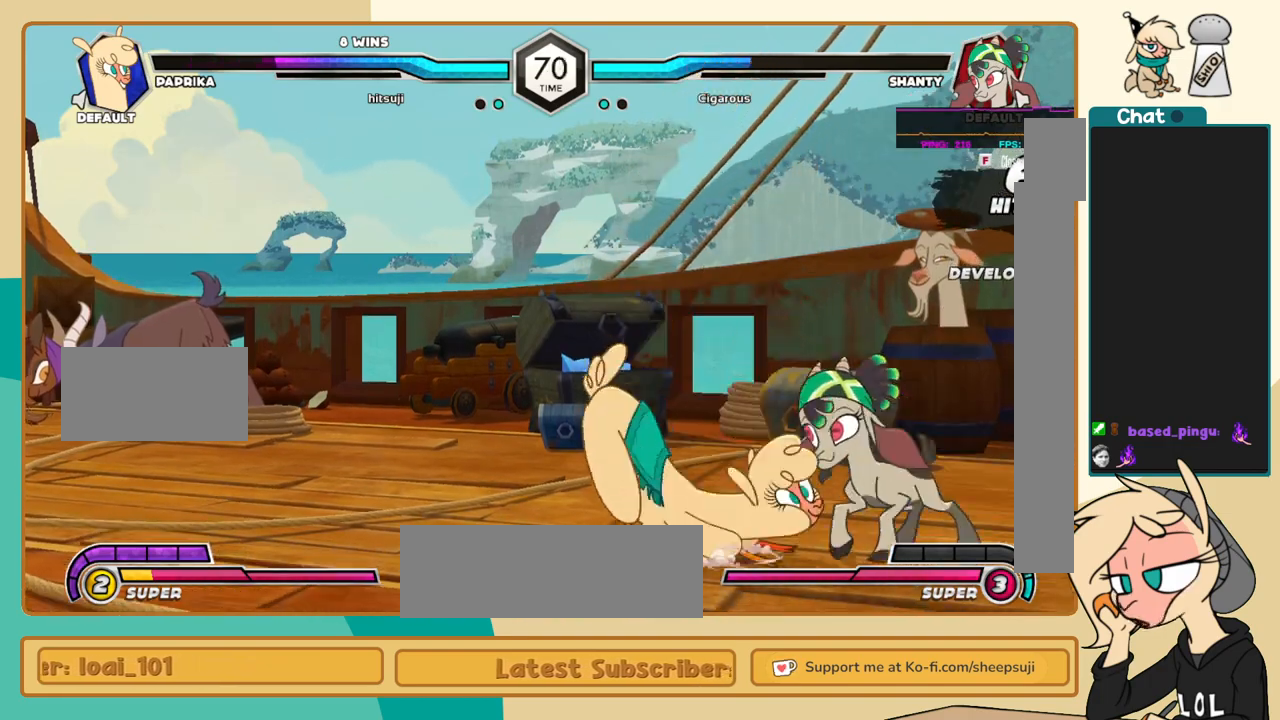
{"keys": ["j", "k"], "events": [[300, "x", "down"], [400, "x", "up"]]}
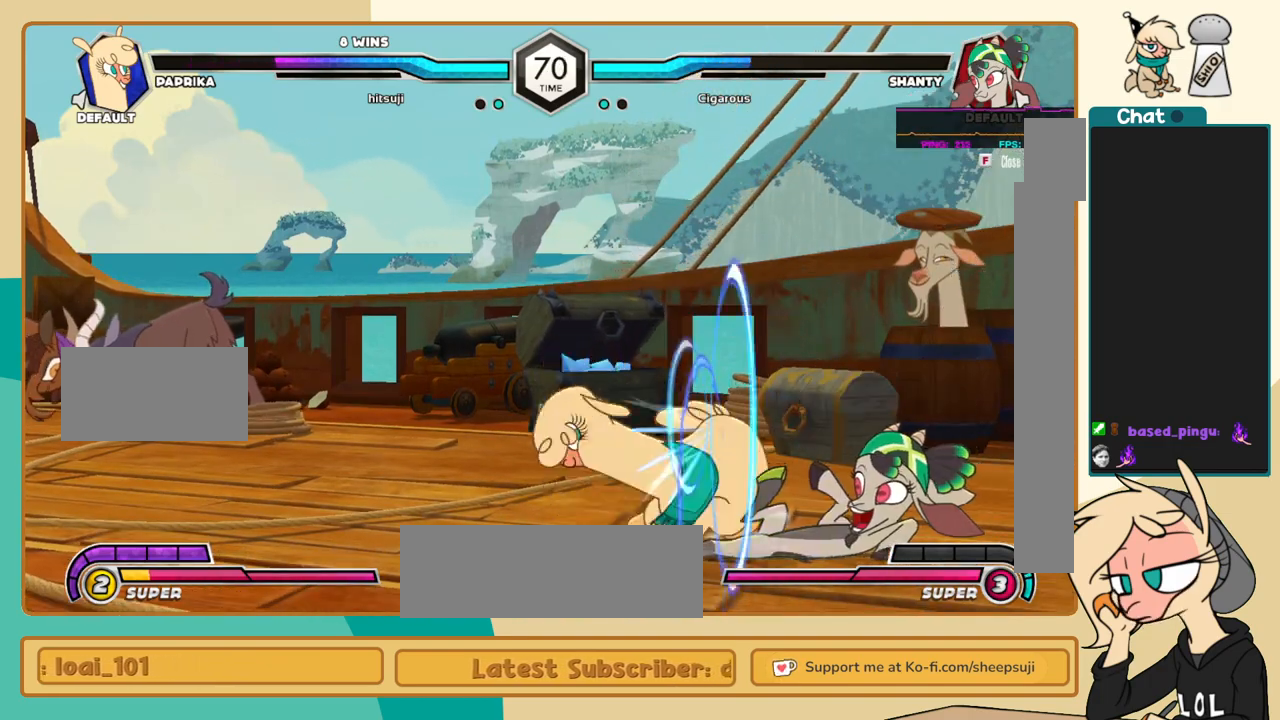
{"keys": ["j", "k"], "events": [[83, "k", "up"], [133, "k", "down"]]}
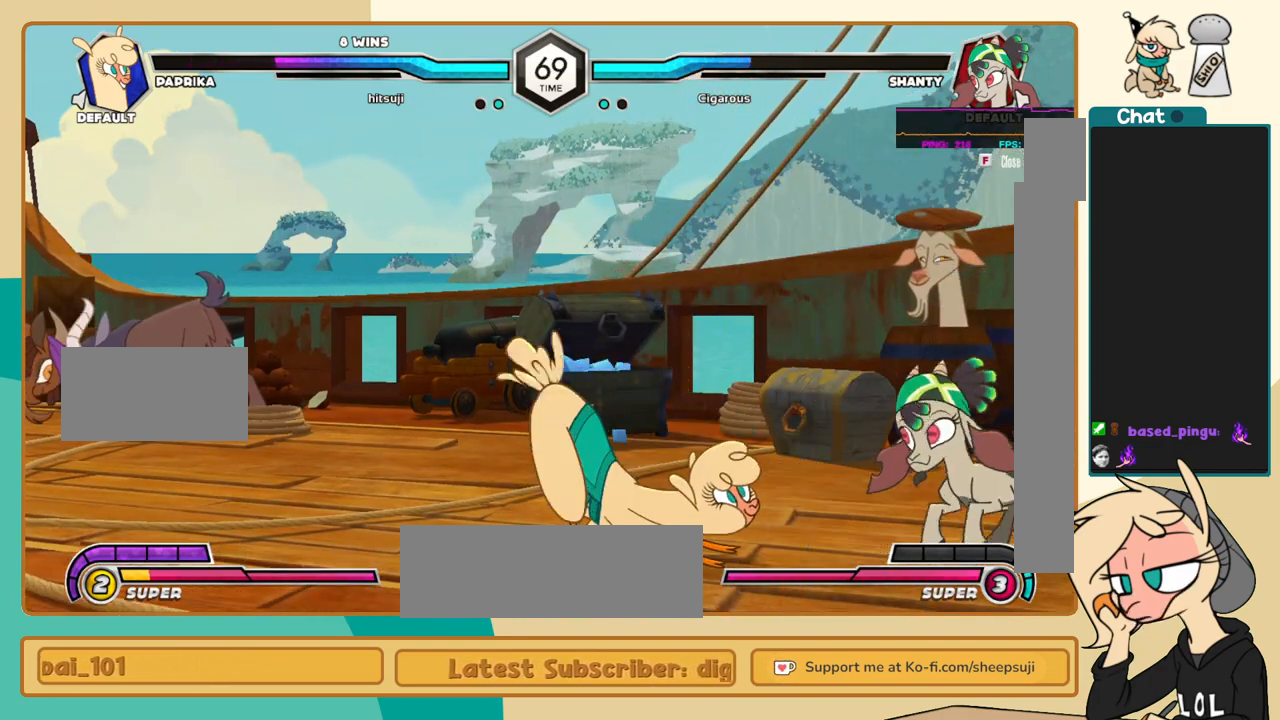
{"keys": ["j"], "events": [[150, "k", "up"], [200, "a", "down"], [283, "a", "up"]]}
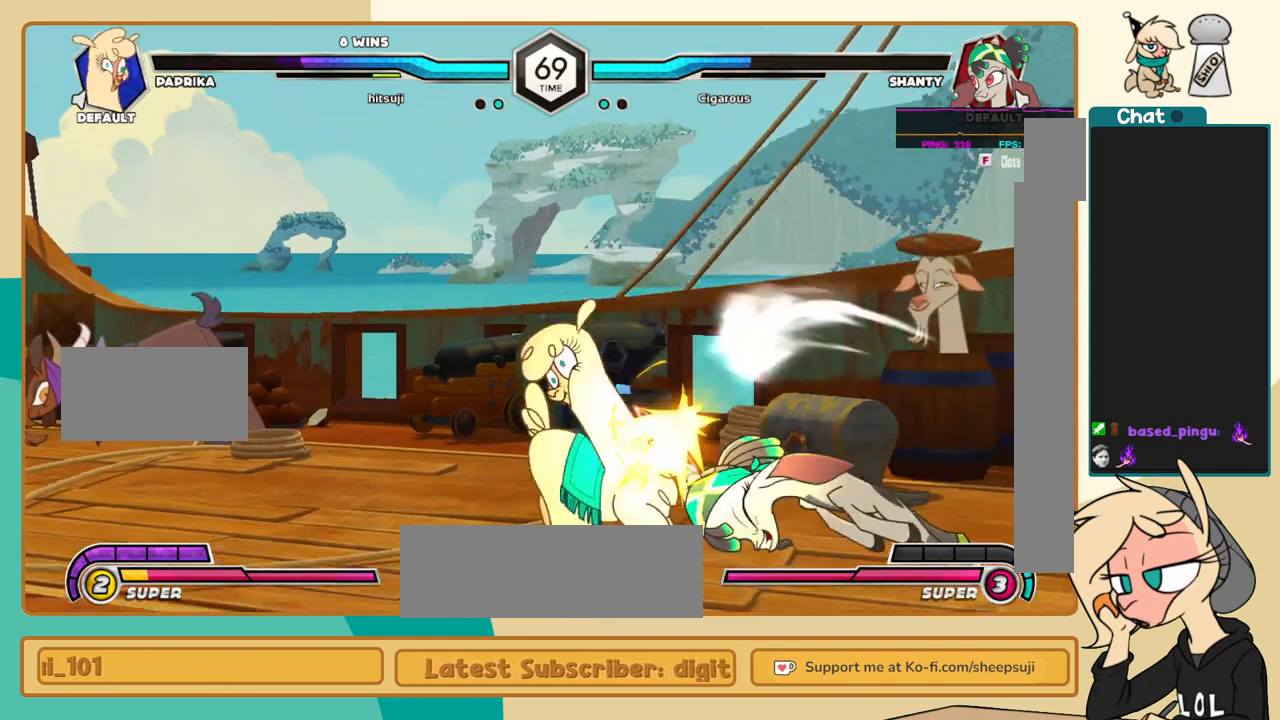
{"keys": ["j"], "events": []}